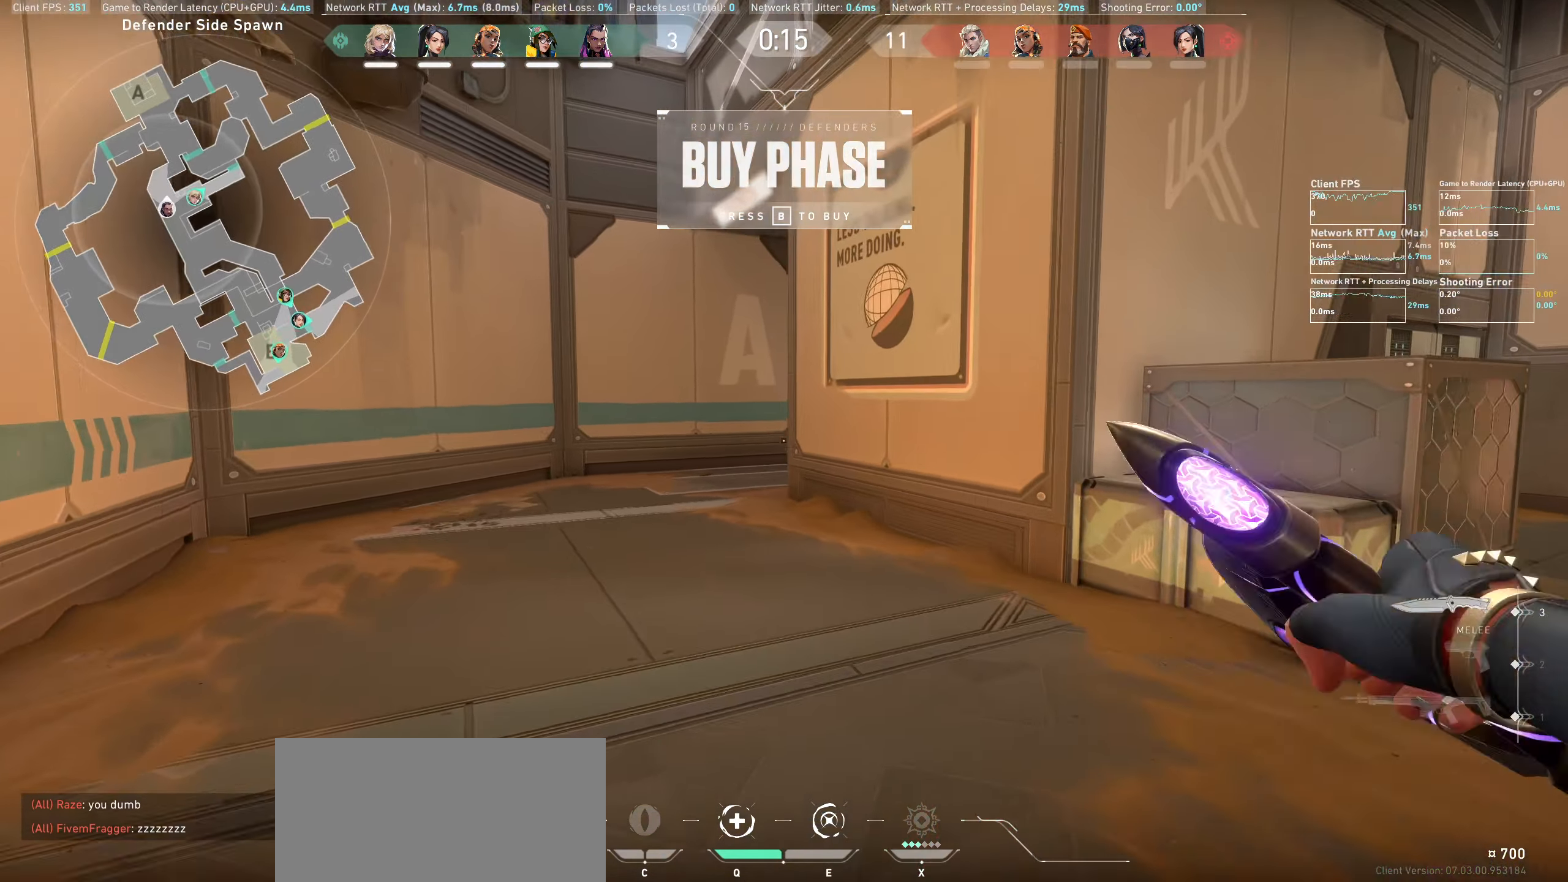
Gameplay with keyboard and mouse; each line is a JSON object with the keys and mouse buttons held at the frame after it. "events" lists presses ("down") and releases ("up") of "a", "ctrl", "d", "e", "q", "s", "shift", "space", "w", "mouse_left", "mouse_wheel", "mouse_right" and "mouse_mb4" between this image and that frame as [ms after this image, input, new state], when the widget could be followed in between. "mouse_left", "mouse_wheel", "mouse_right", "mouse_mb4" = the "left", "wheel", "right", "mb4" buttons of the "mouse" list. No other keys are recorded. "wheel" means that the mouse wheel is clicked or scrolled. Not read: mouse_mb5 mouse_move.
{"keys": ["a", "w"], "mouse": [], "events": [[100, "mouse_wheel", "up"], [333, "a", "down"]]}
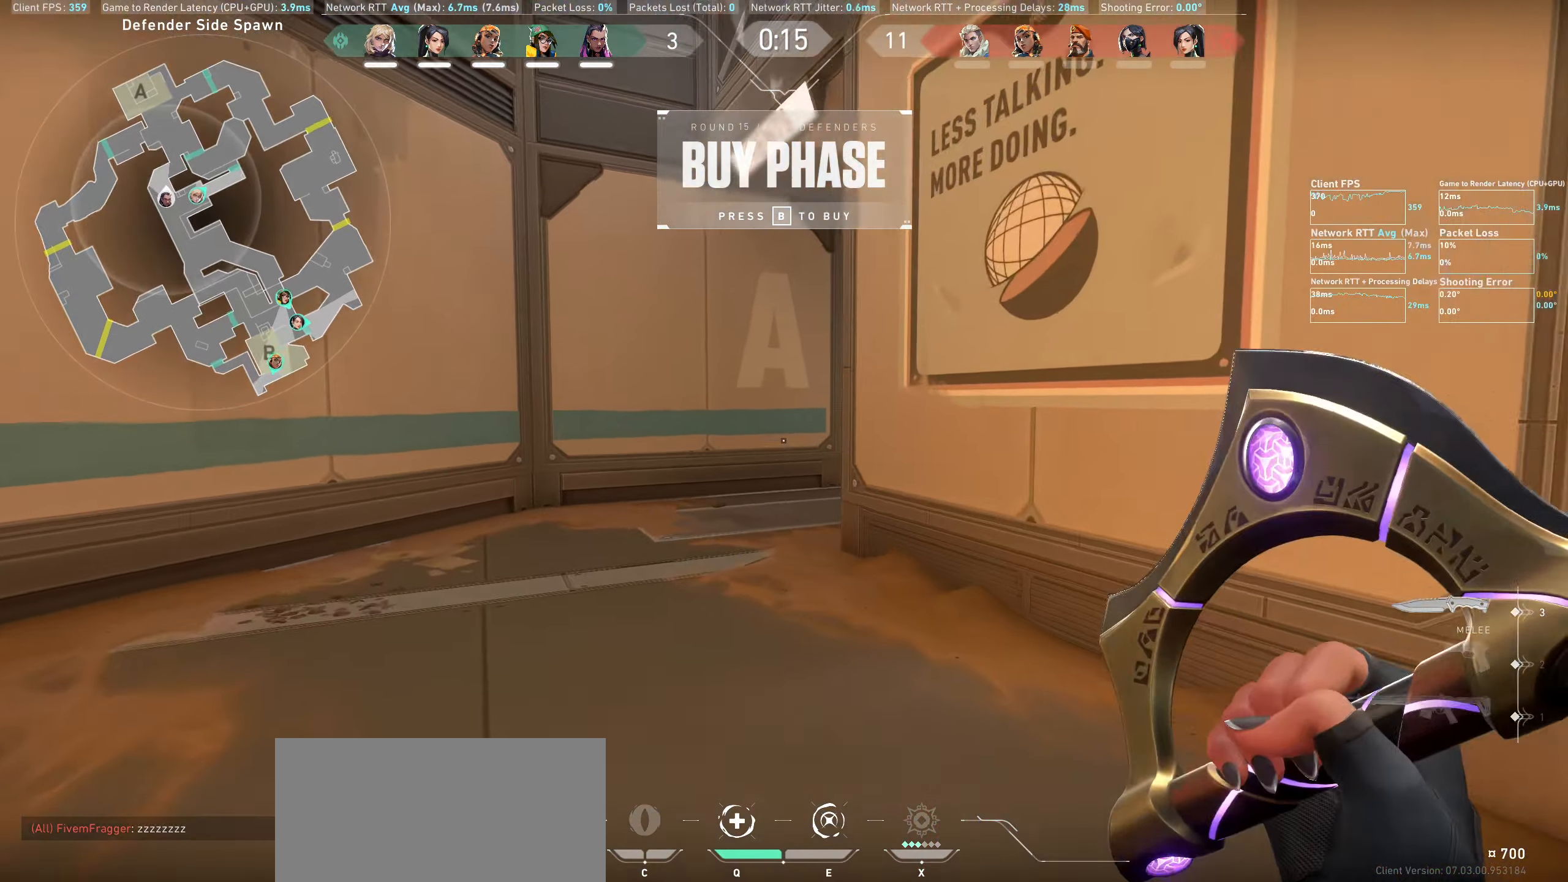
{"keys": ["w"], "mouse": [], "events": [[33, "a", "up"]]}
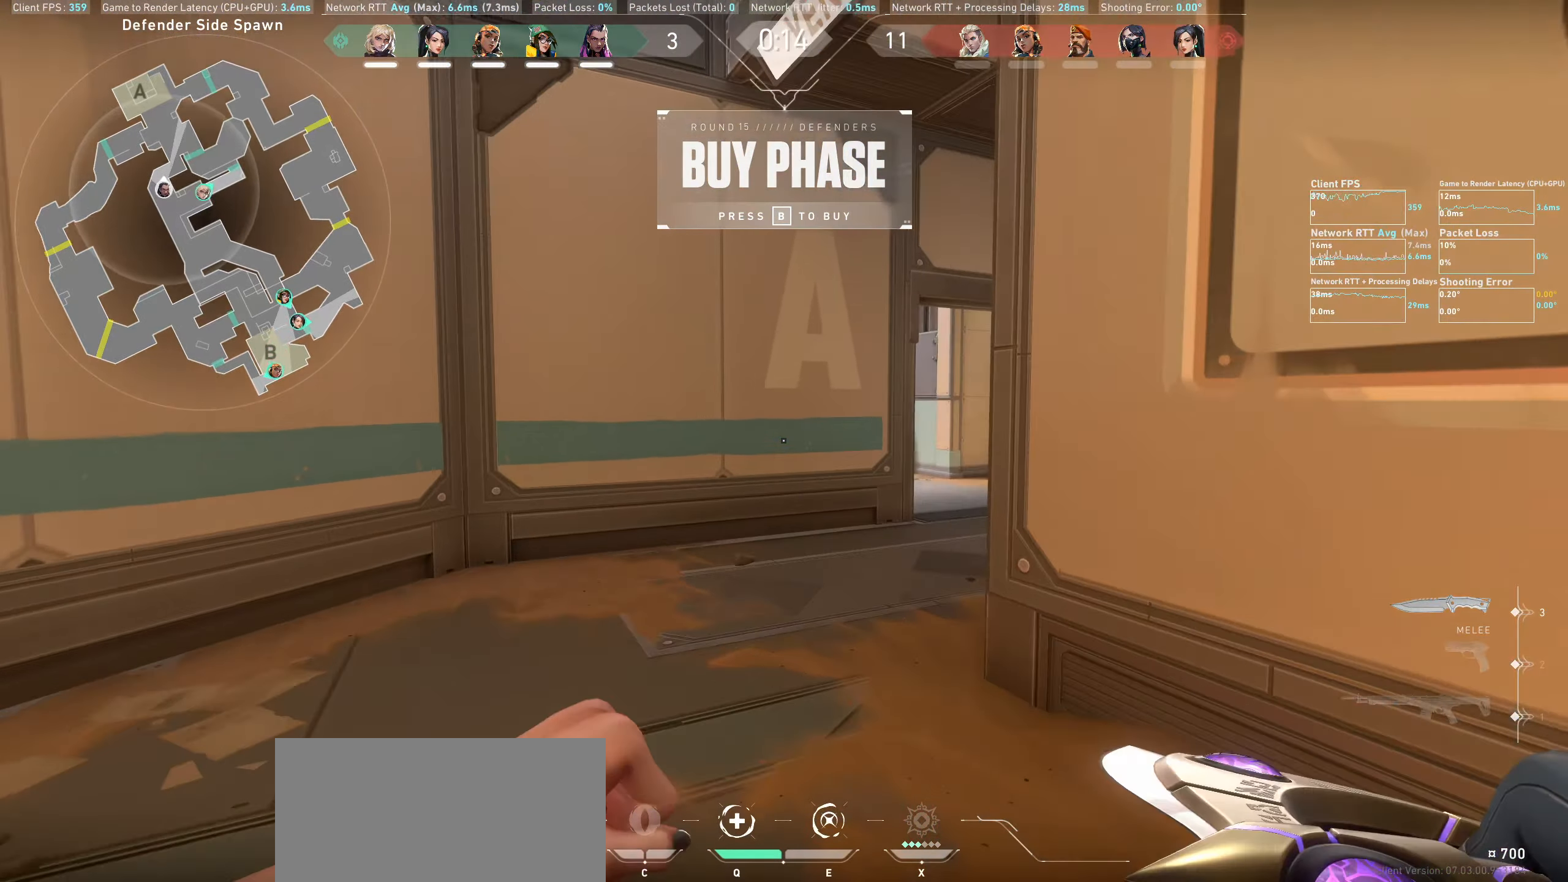
{"keys": ["d", "w"], "mouse": [], "events": [[483, "d", "down"]]}
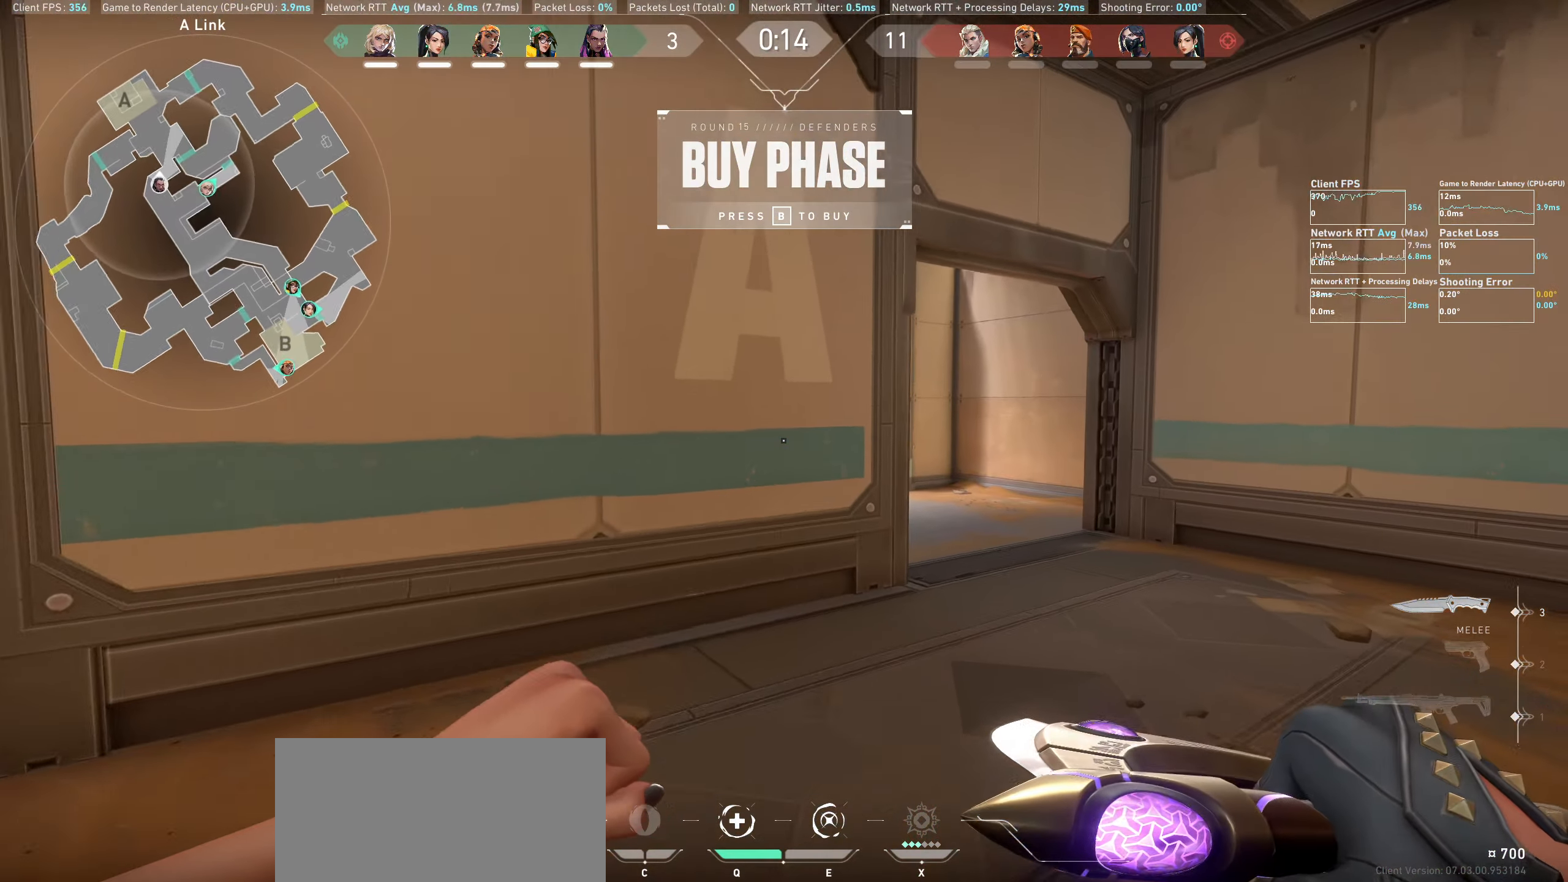
{"keys": ["w"], "mouse": [], "events": [[383, "d", "up"]]}
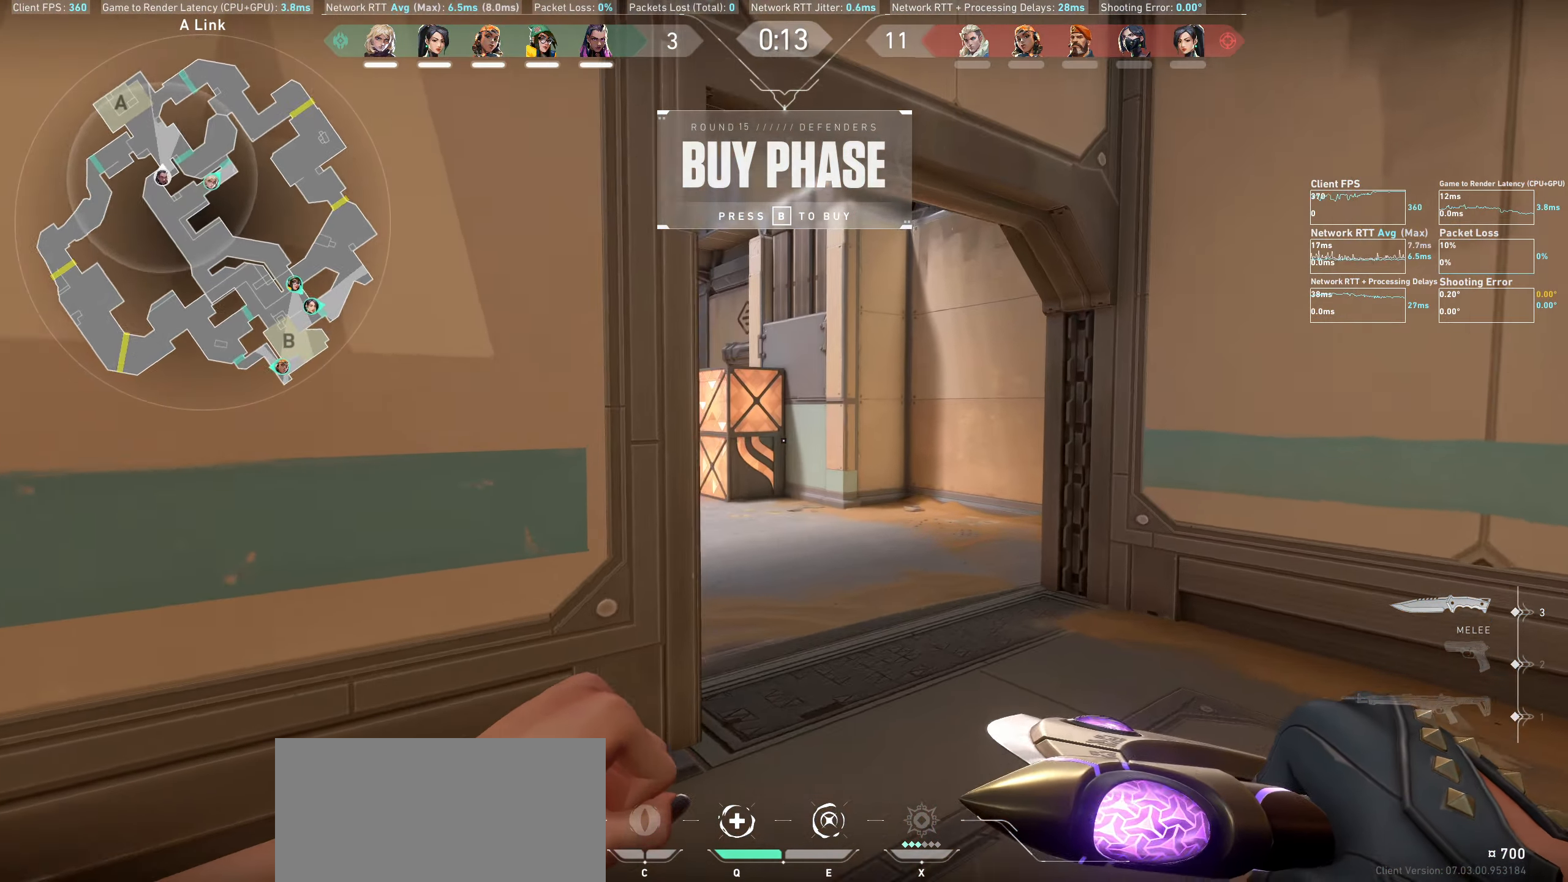
{"keys": ["w"], "mouse": [], "events": [[50, "d", "down"], [166, "d", "up"]]}
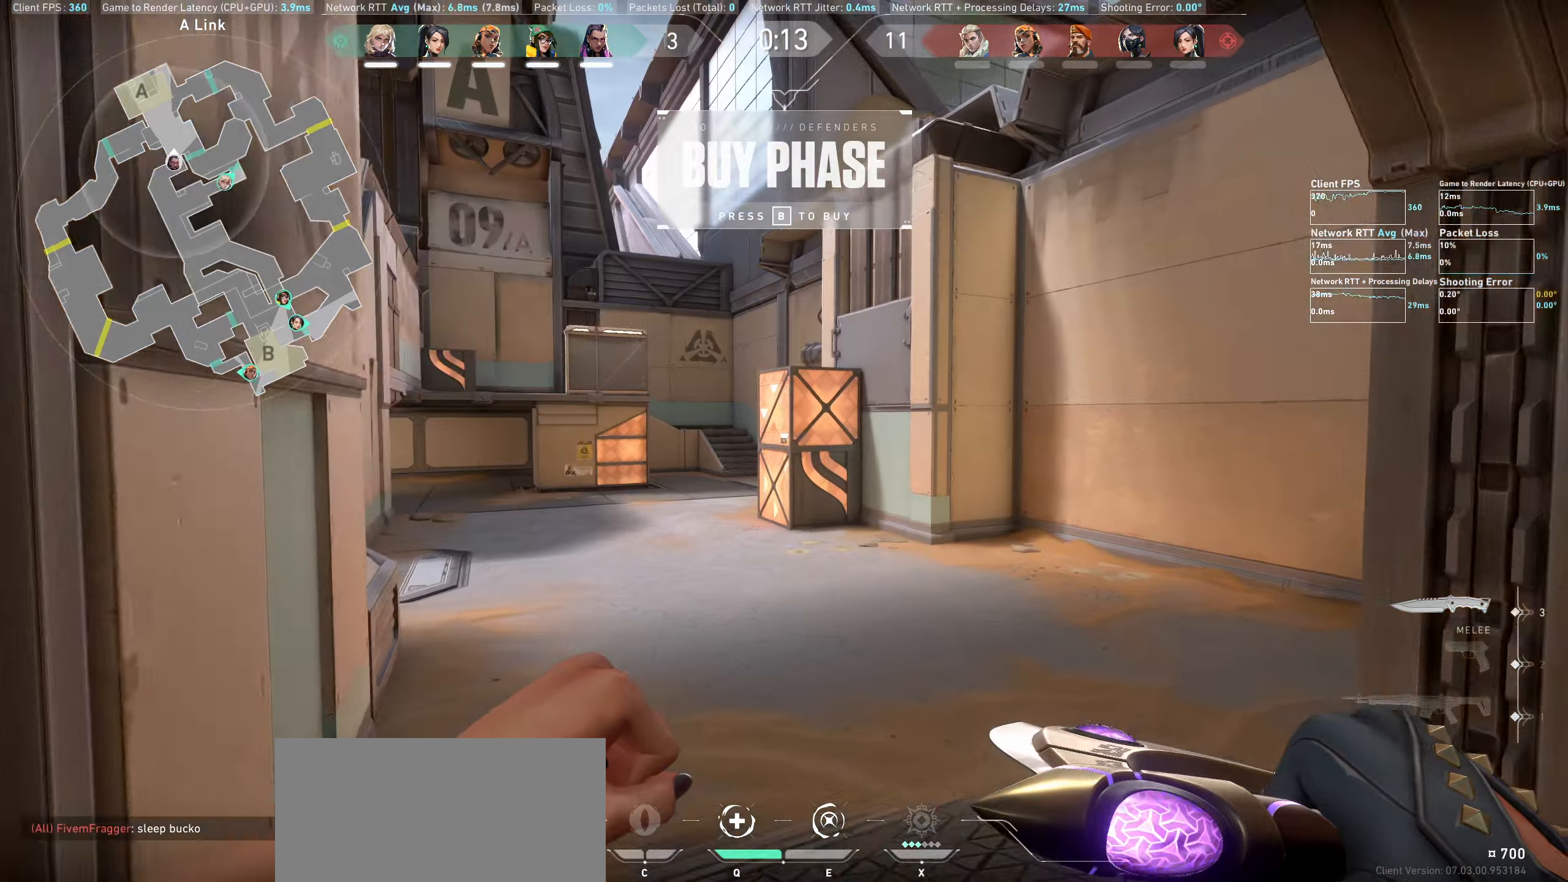
{"keys": ["w"], "mouse": [], "events": []}
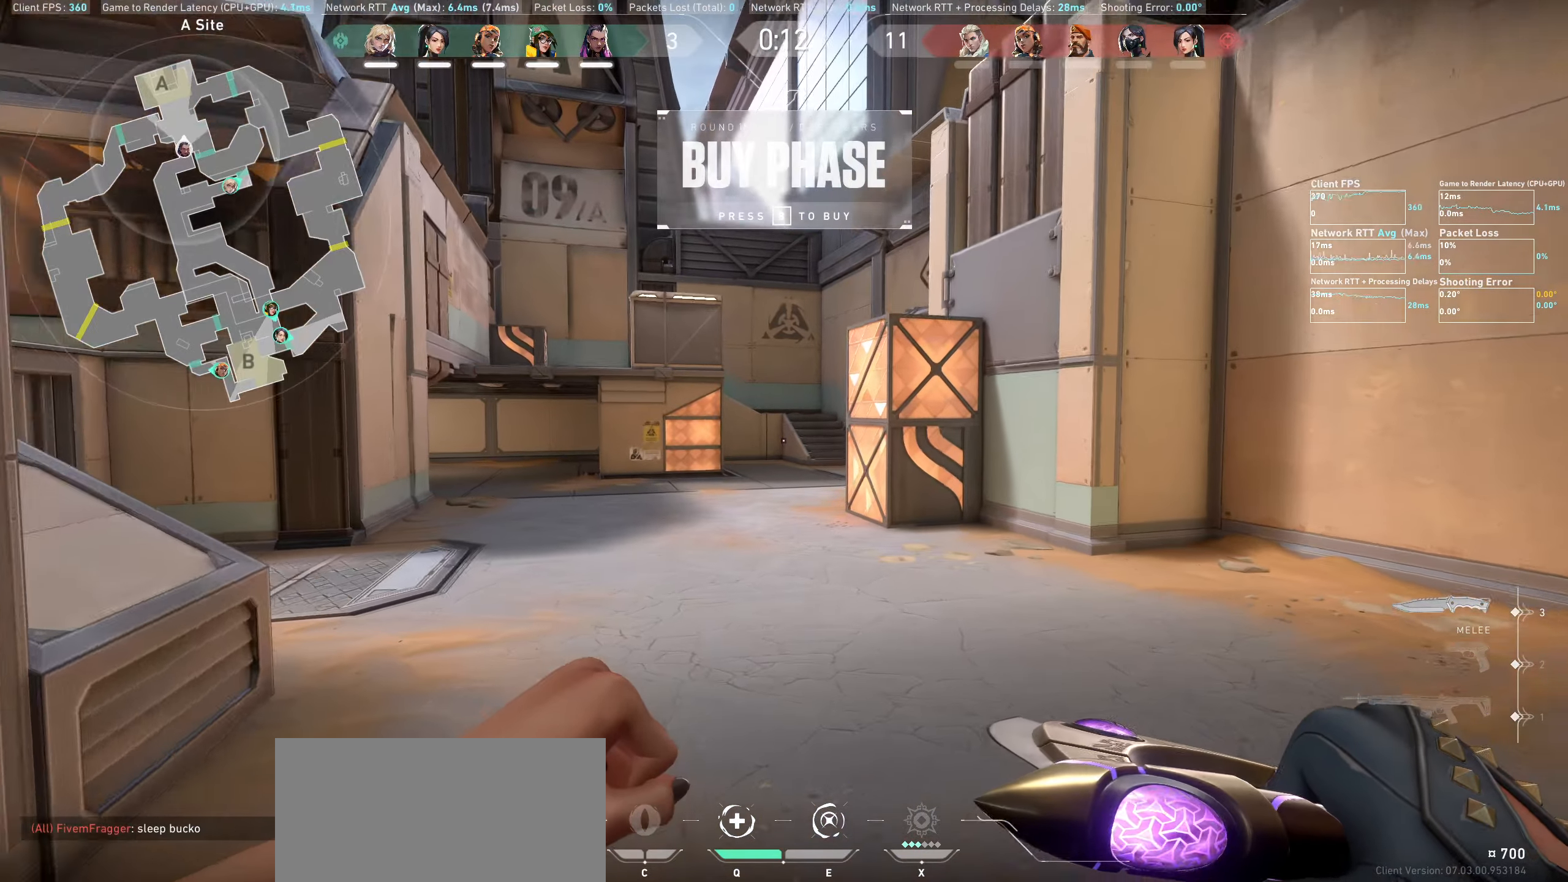
{"keys": ["w"], "mouse": [], "events": []}
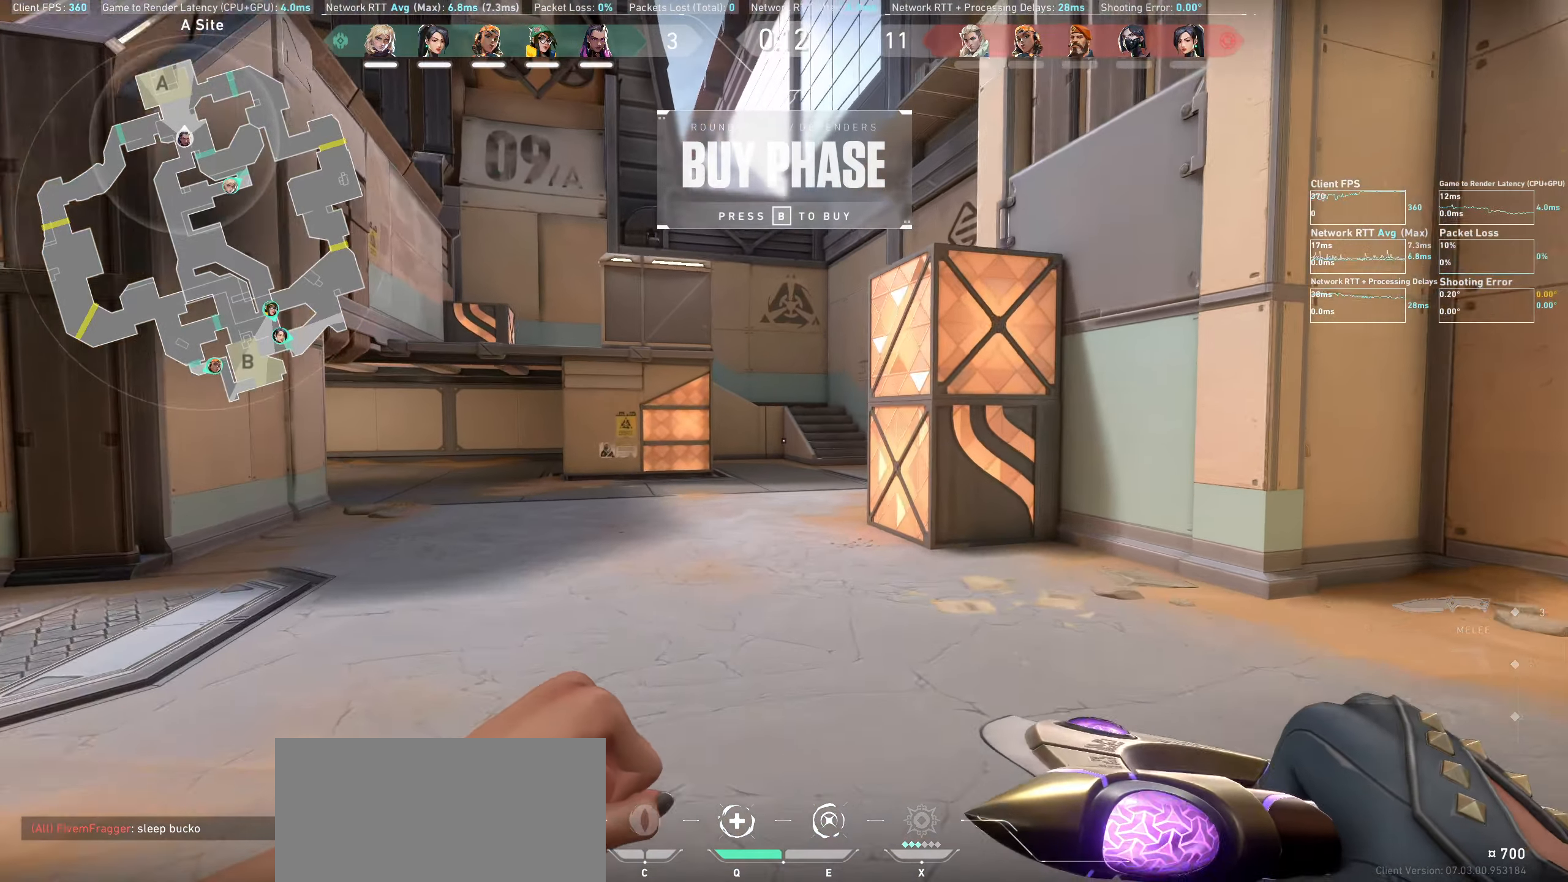
{"keys": ["w"], "mouse": [], "events": []}
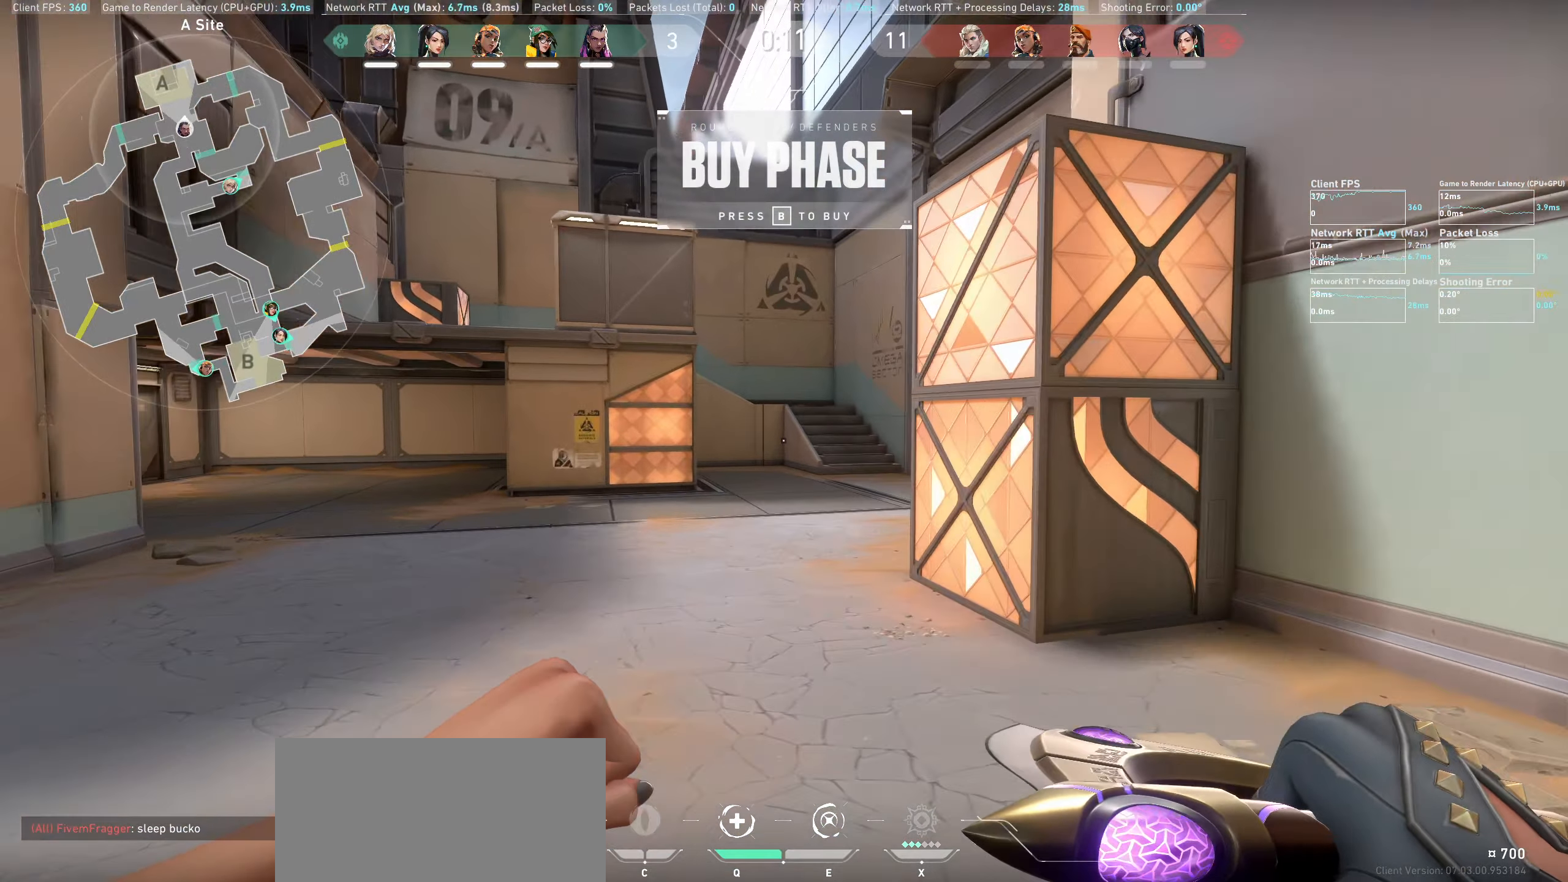
{"keys": ["w"], "mouse": [], "events": []}
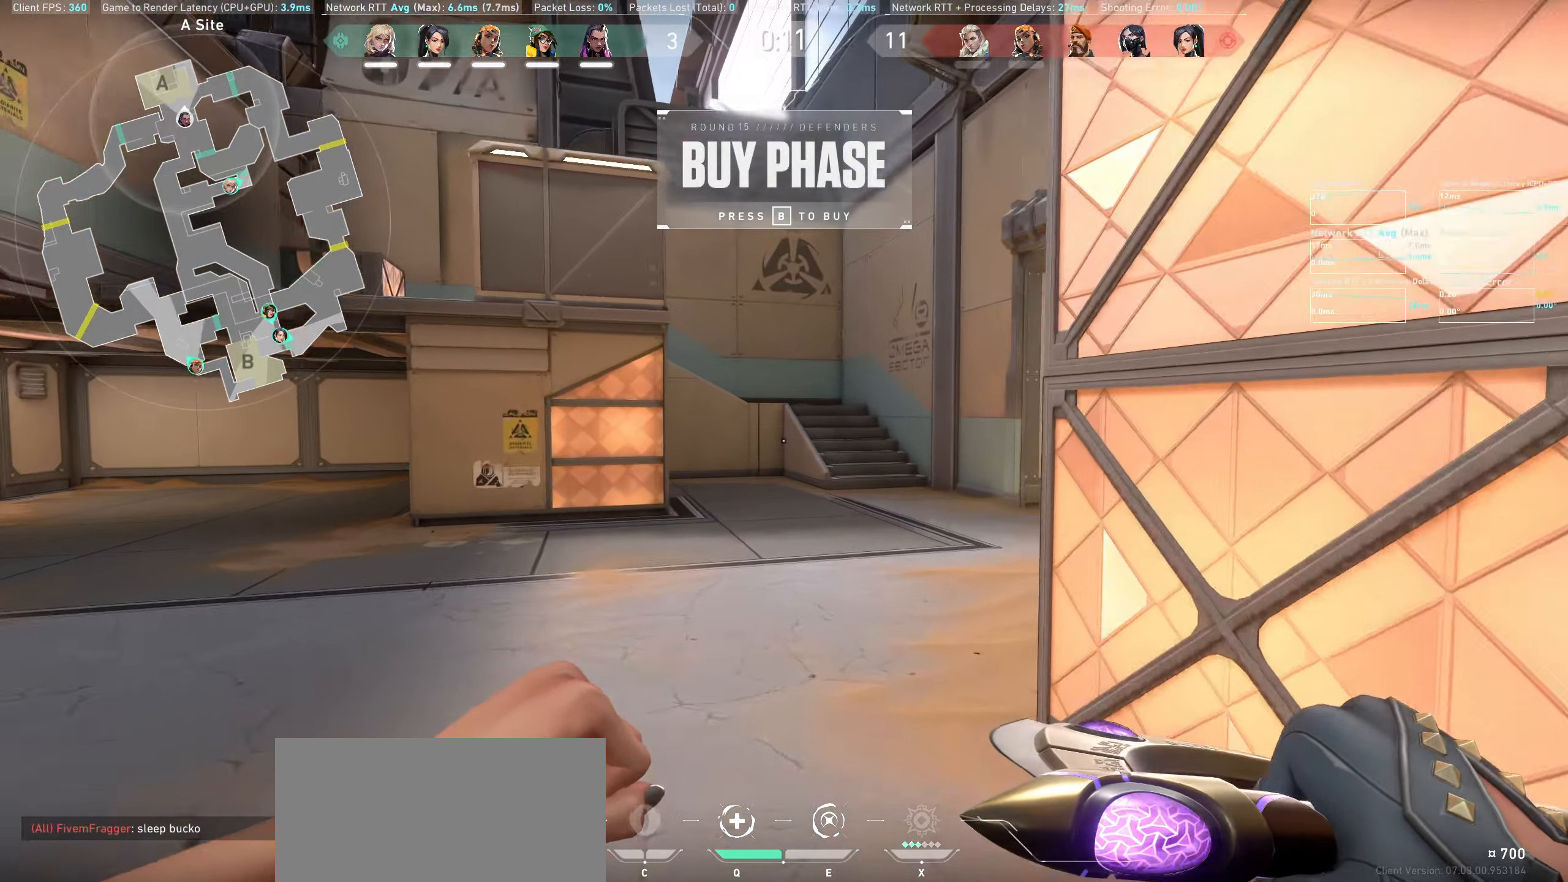
{"keys": ["w"], "mouse": [], "events": []}
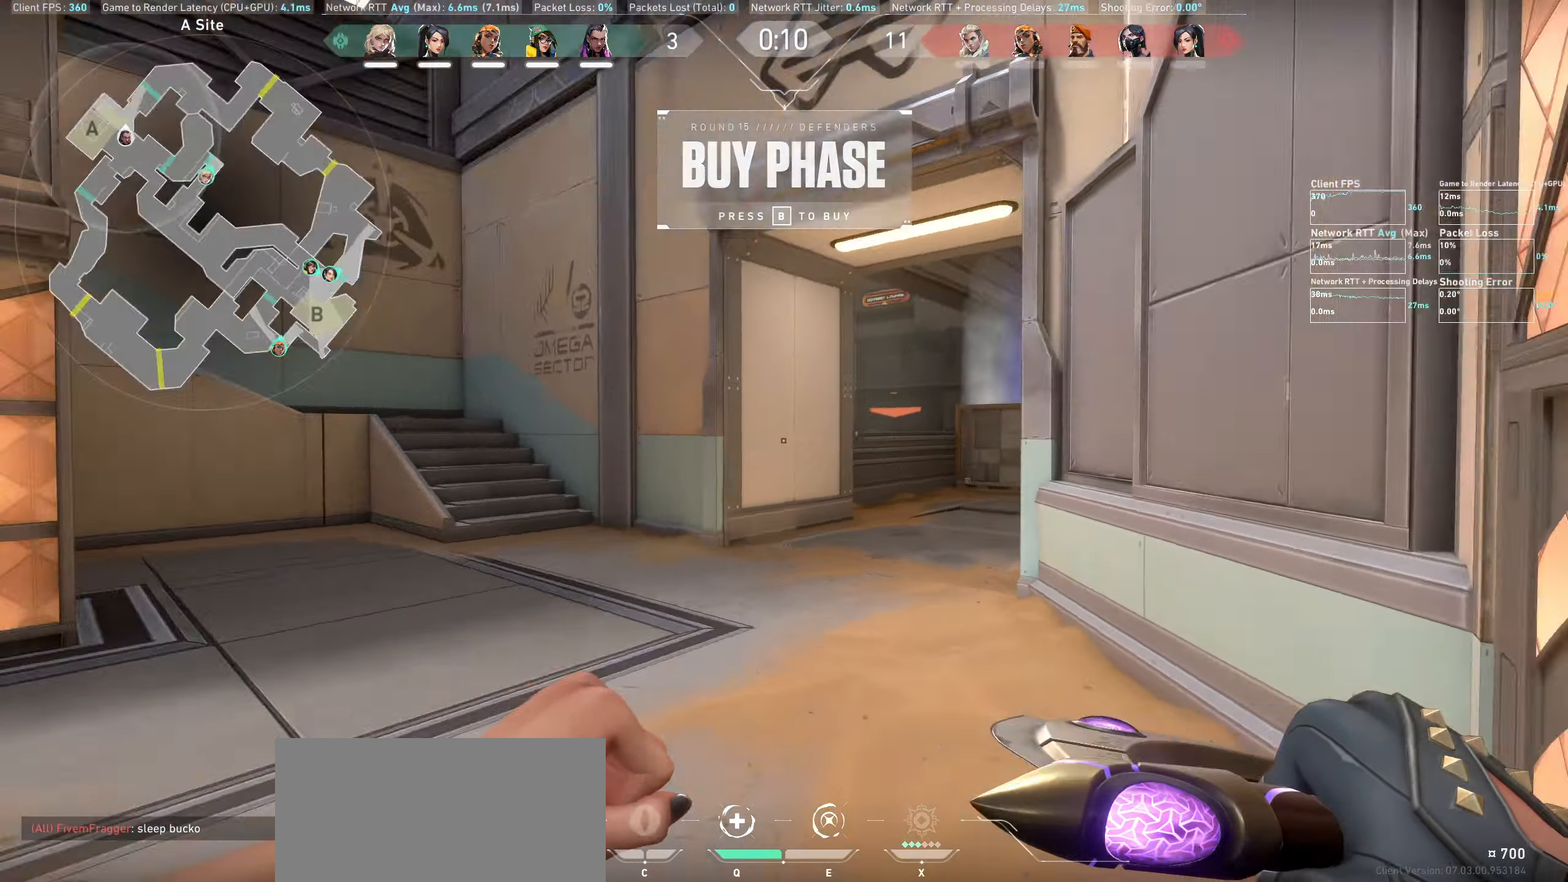
{"keys": ["w"], "mouse": [], "events": []}
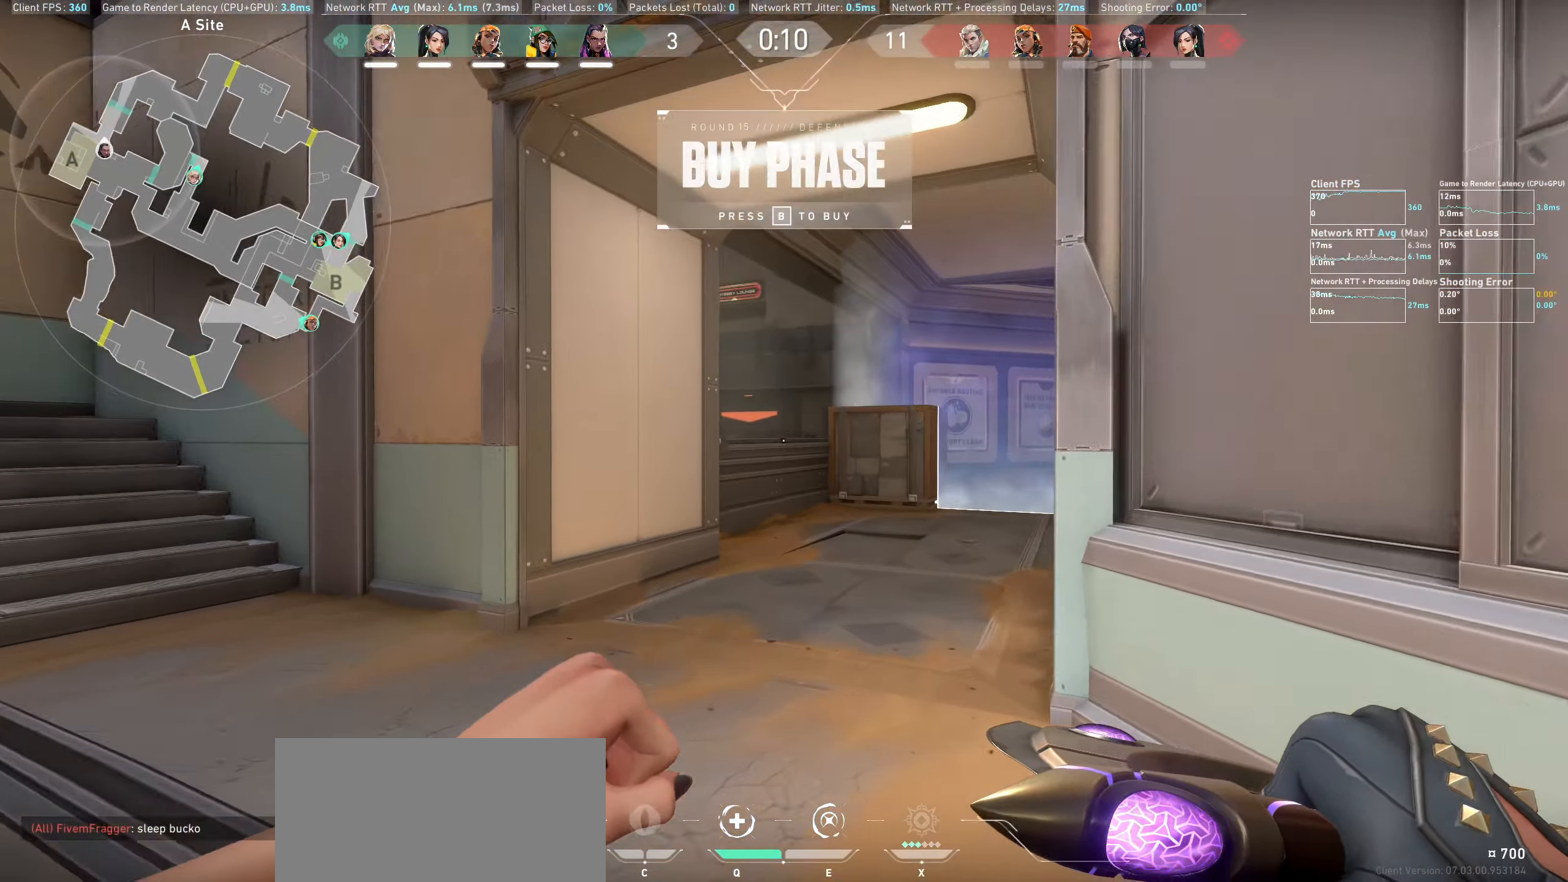
{"keys": ["w"], "mouse": [], "events": []}
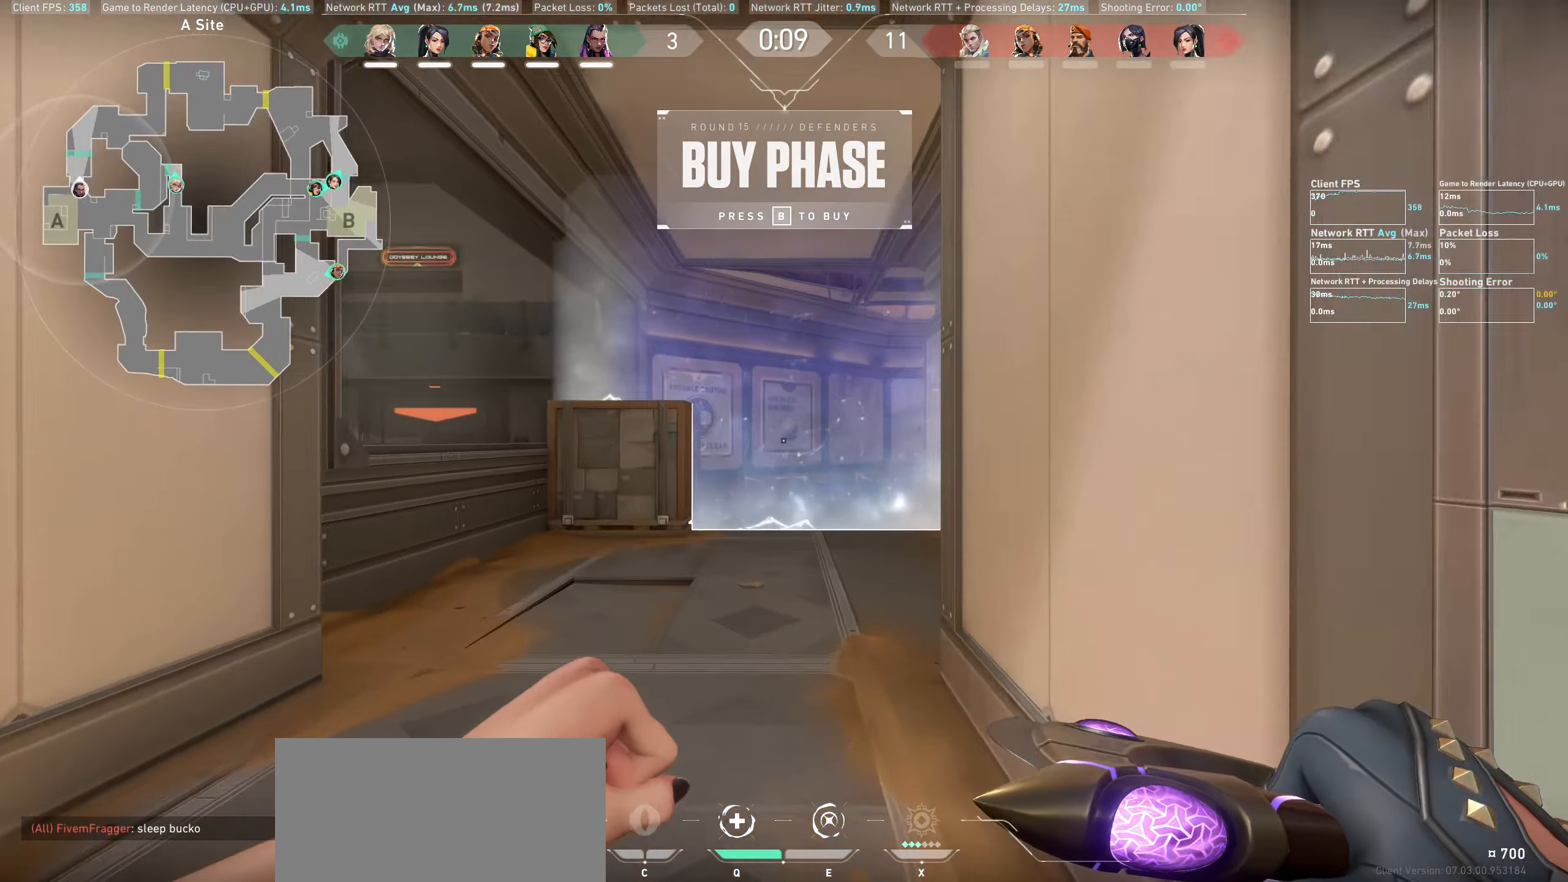
{"keys": ["w"], "mouse": [], "events": []}
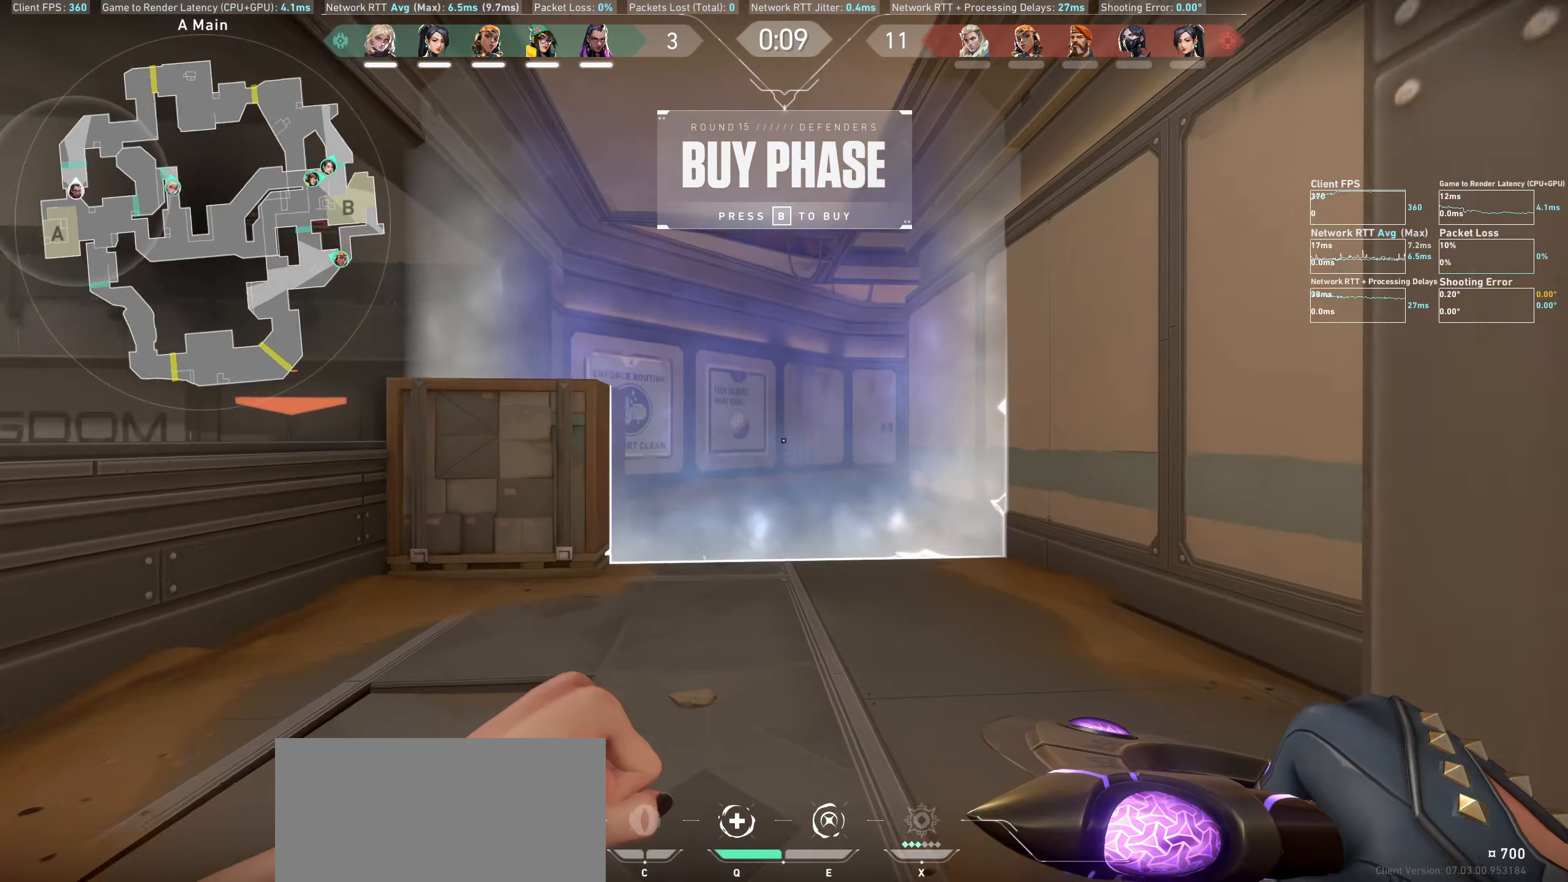
{"keys": ["w"], "mouse": [], "events": []}
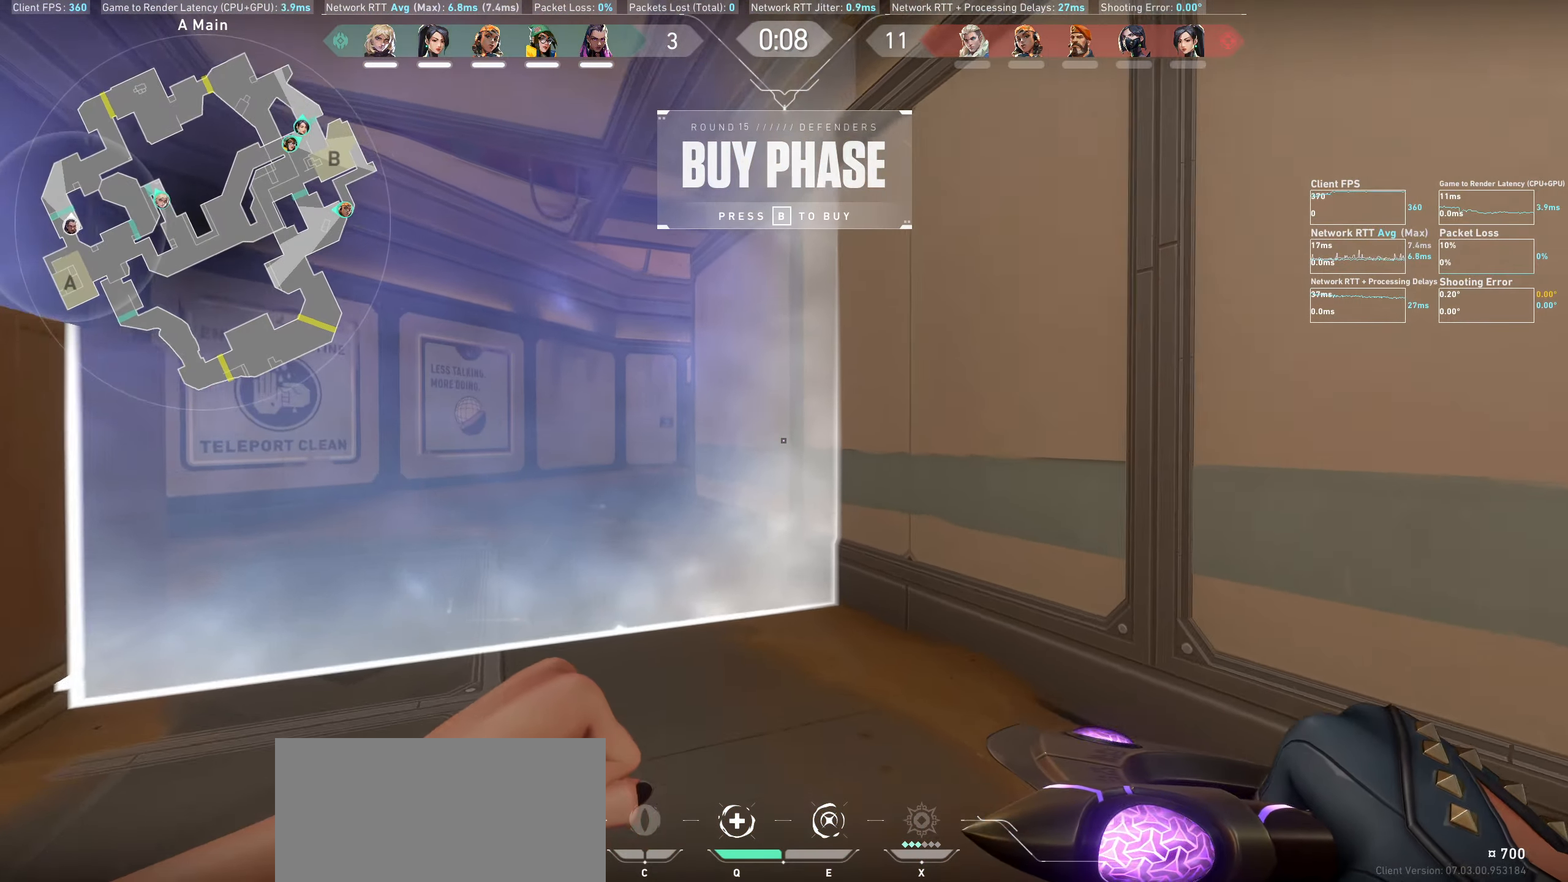
{"keys": ["a", "w"], "mouse": ["wheel"], "events": [[250, "a", "down"], [300, "mouse_wheel", "down"]]}
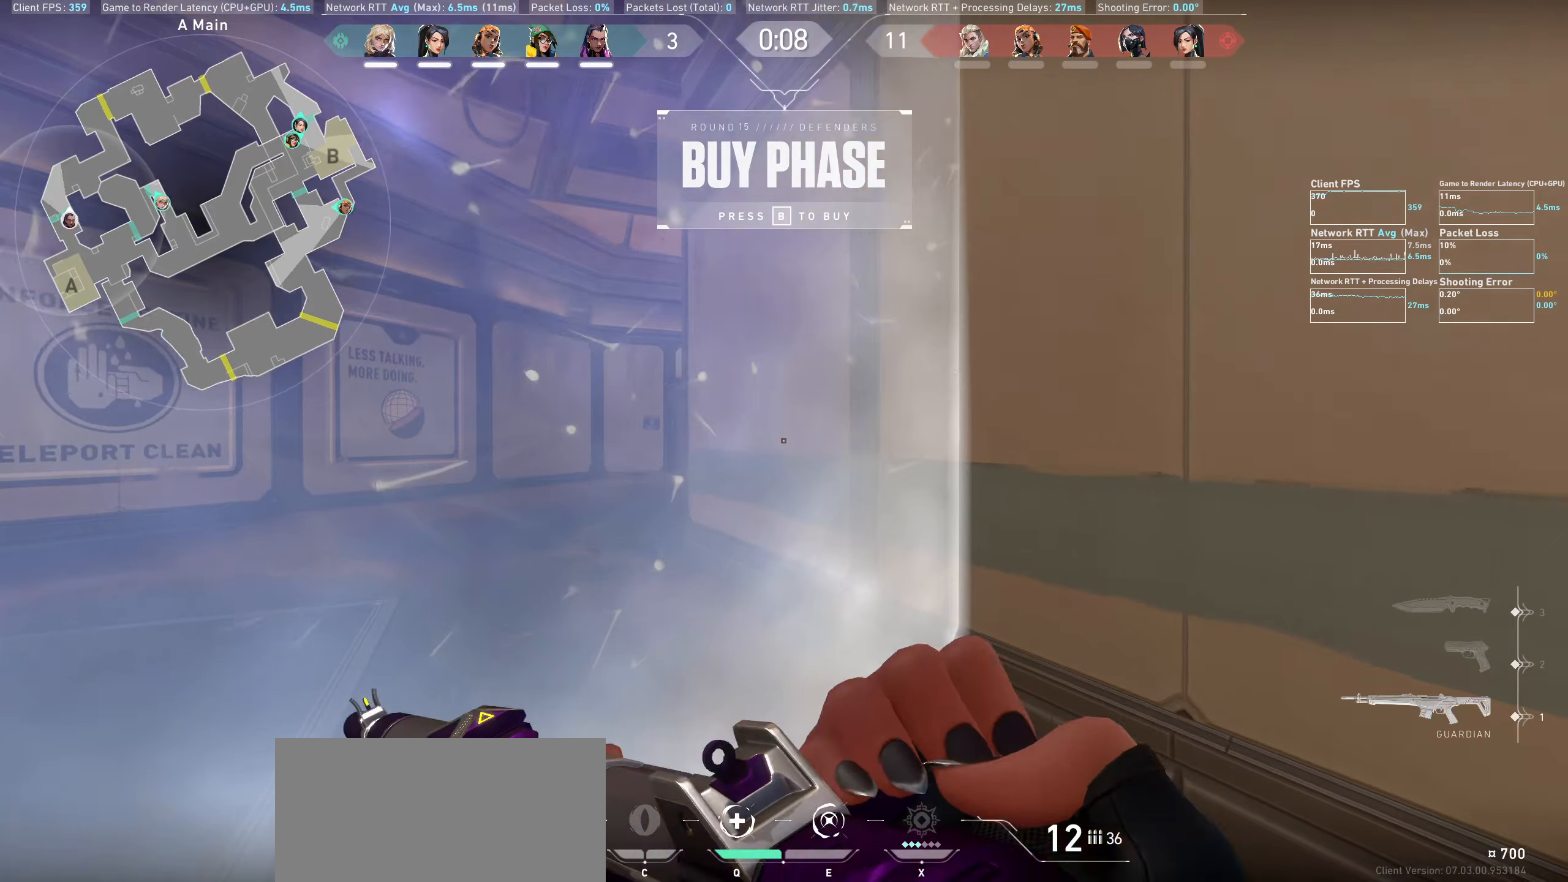
{"keys": ["a", "shift", "w"], "mouse": [], "events": [[50, "mouse_wheel", "up"], [67, "mouse_wheel", "down"], [84, "mouse_wheel", "up"], [84, "shift", "down"]]}
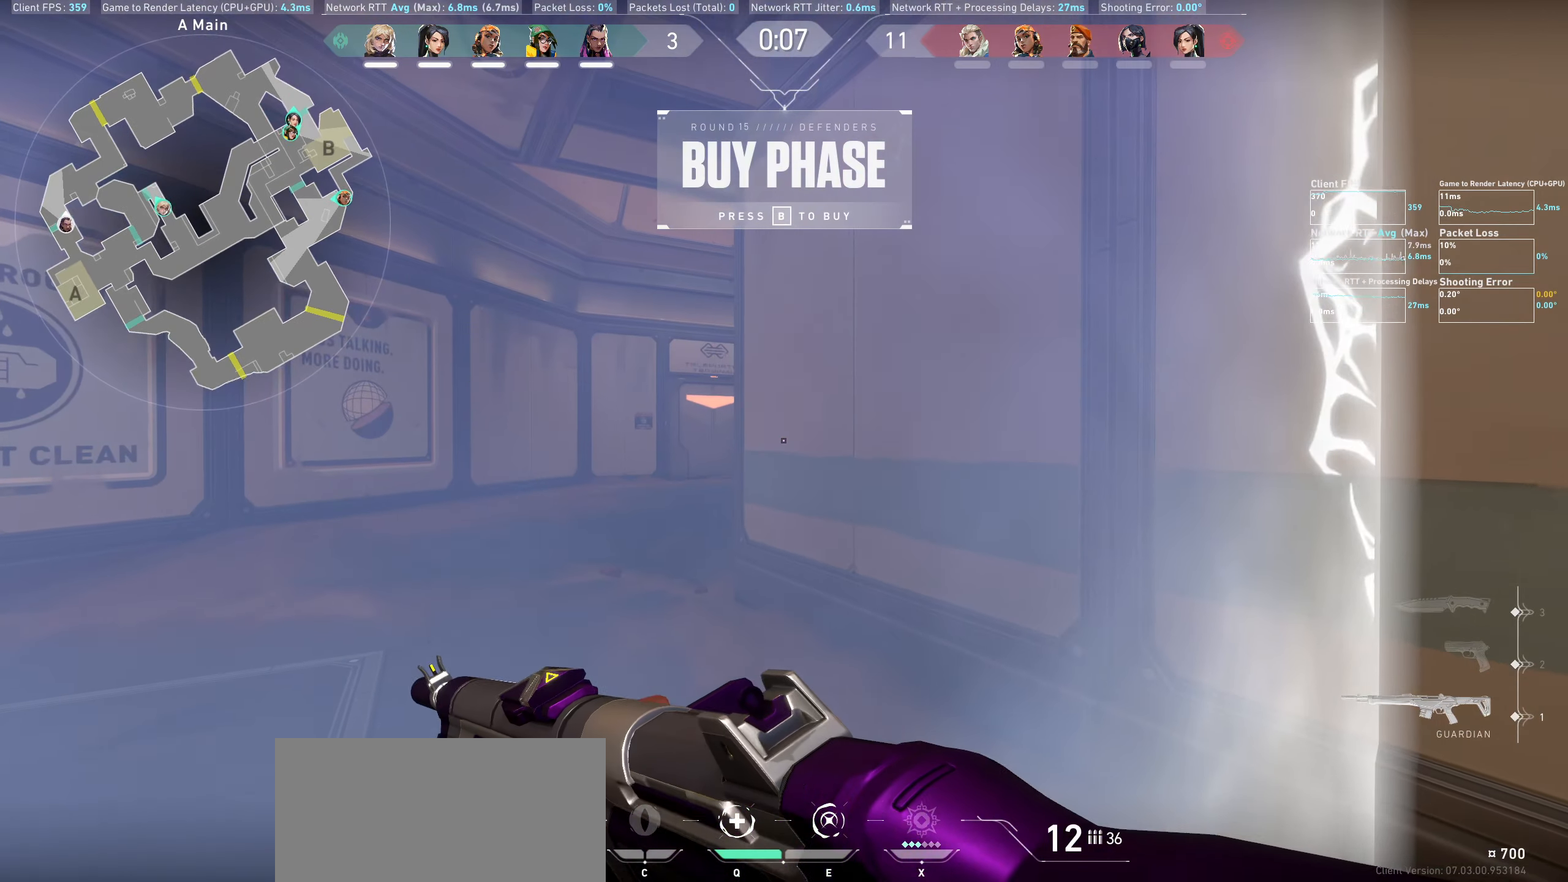
{"keys": ["a", "w"], "mouse": [], "events": [[50, "a", "up"], [67, "w", "up"], [84, "shift", "up"], [367, "w", "down"], [384, "a", "down"]]}
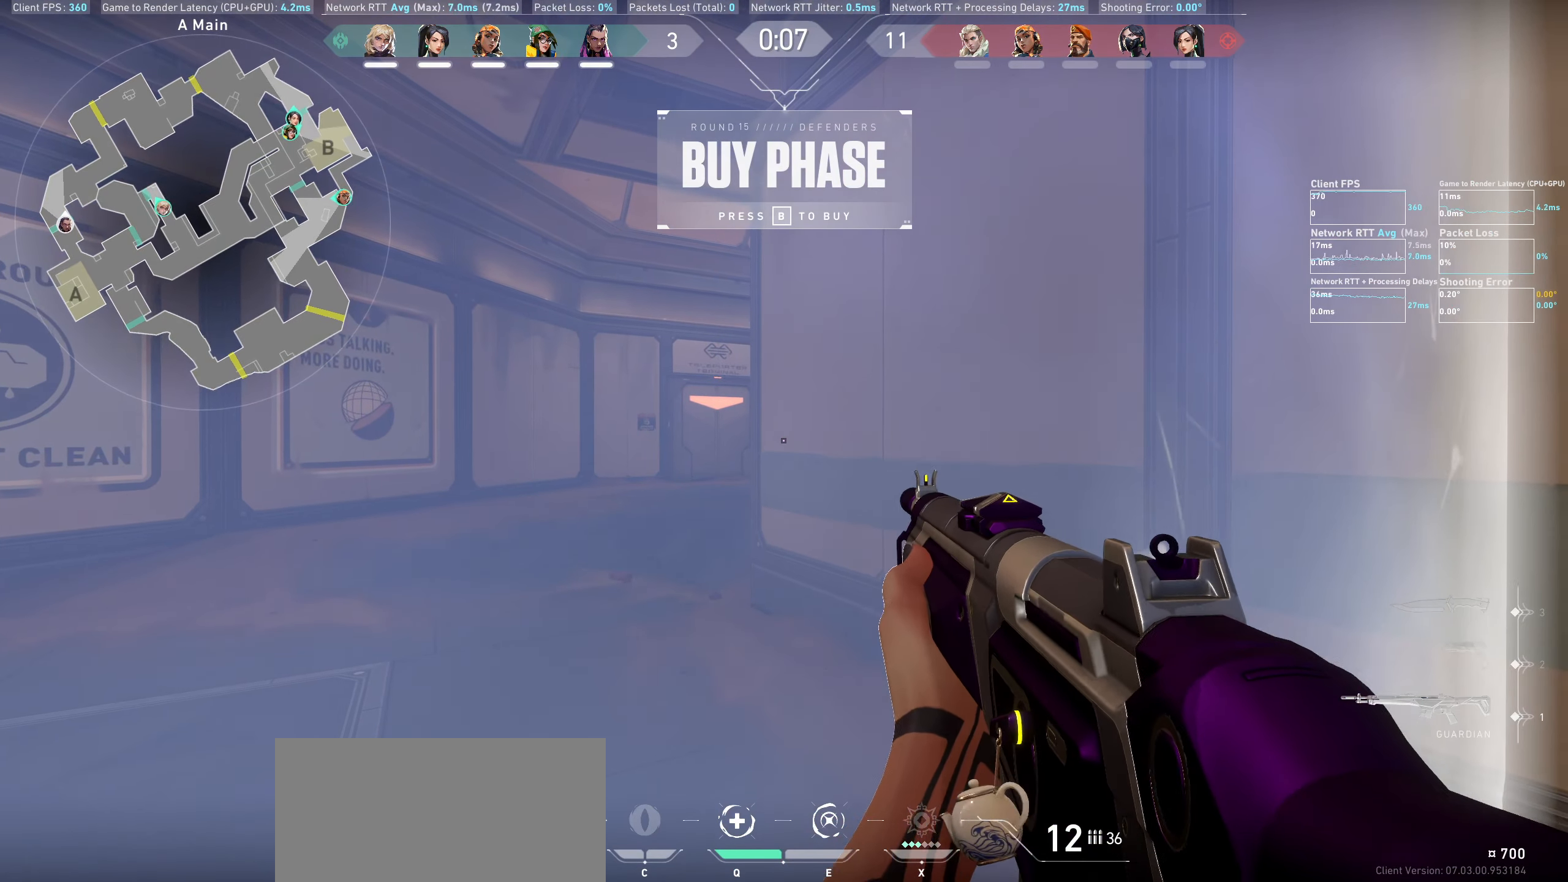
{"keys": [], "mouse": [], "events": [[50, "a", "up"], [134, "w", "up"]]}